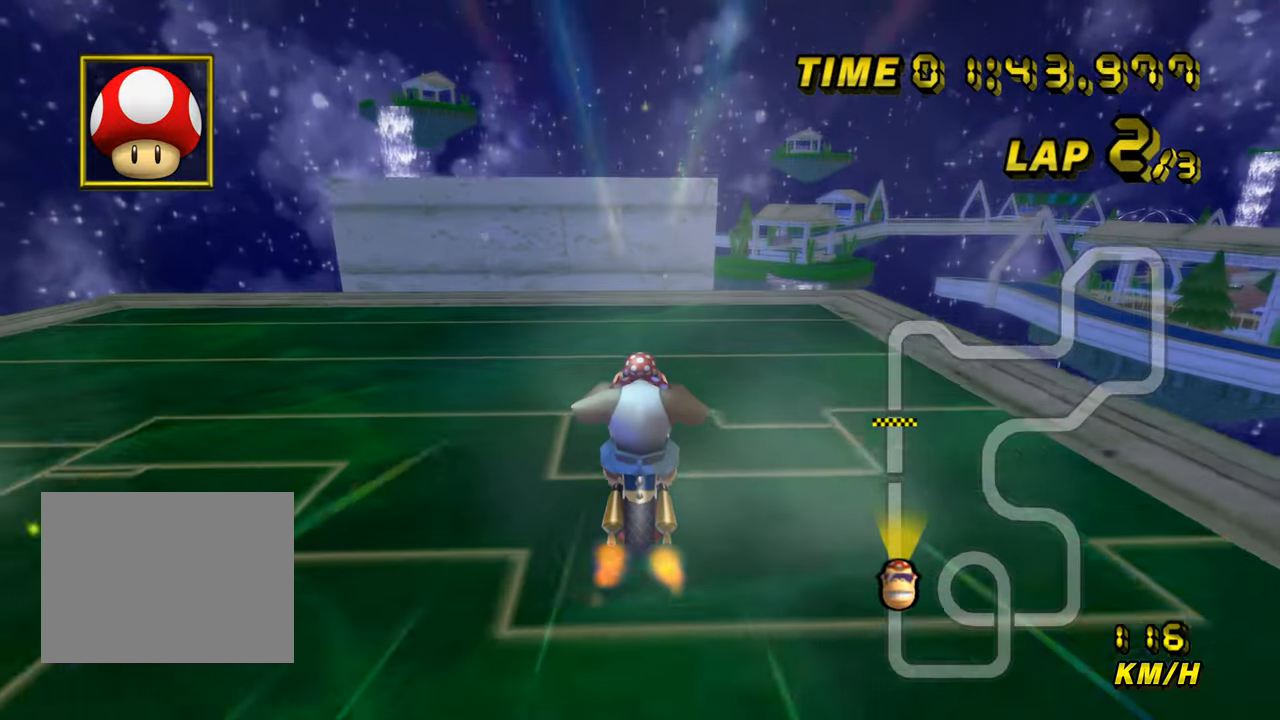
Gameplay with a controller (Nintendo layout); each line is a JSON object with the inputs held at the frame after it. "events" lists button and stick changes between this image and that frame as [ms after this image, input, new state], when the widget could be followed in between. Not read: B L3 R3 X Y Z.
{"buttons": ["A", "R1"], "left_stick": "up-left", "events": []}
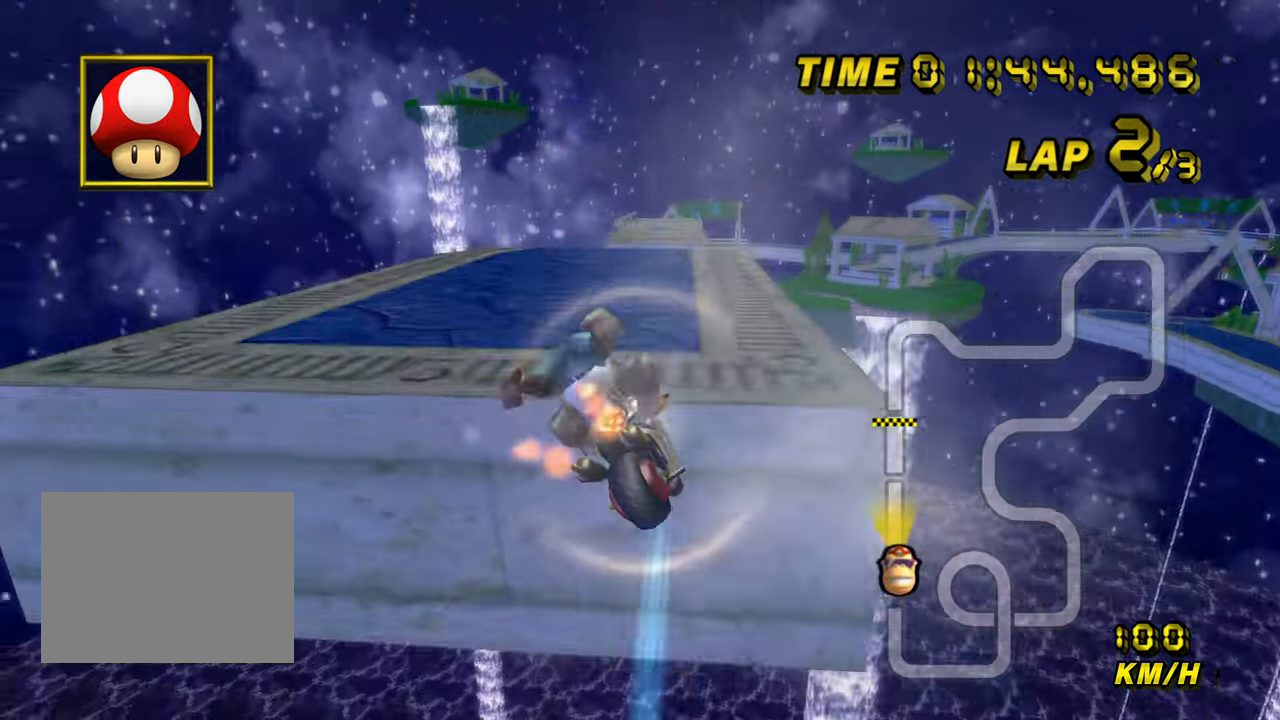
{"buttons": ["A"], "left_stick": "up", "events": [[83, "R1", "up"], [450, "left_stick", "up"]]}
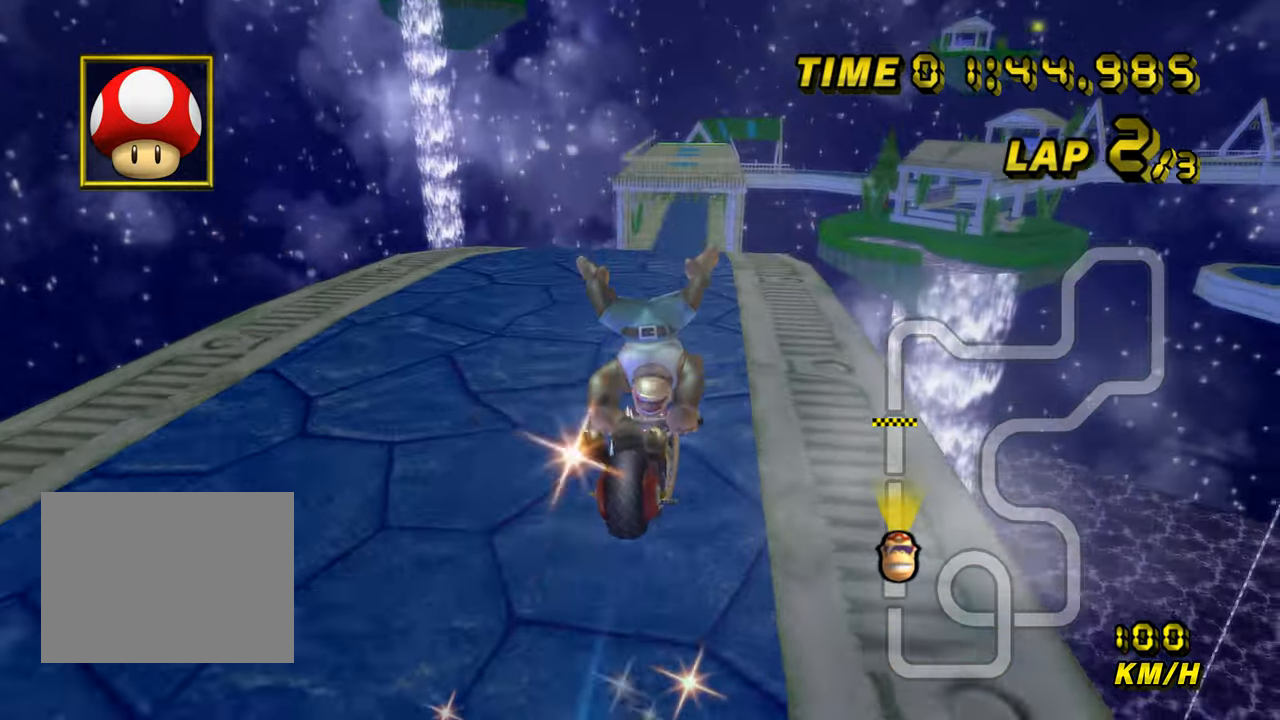
{"buttons": ["A"], "left_stick": "center", "events": [[250, "left_stick", "center"]]}
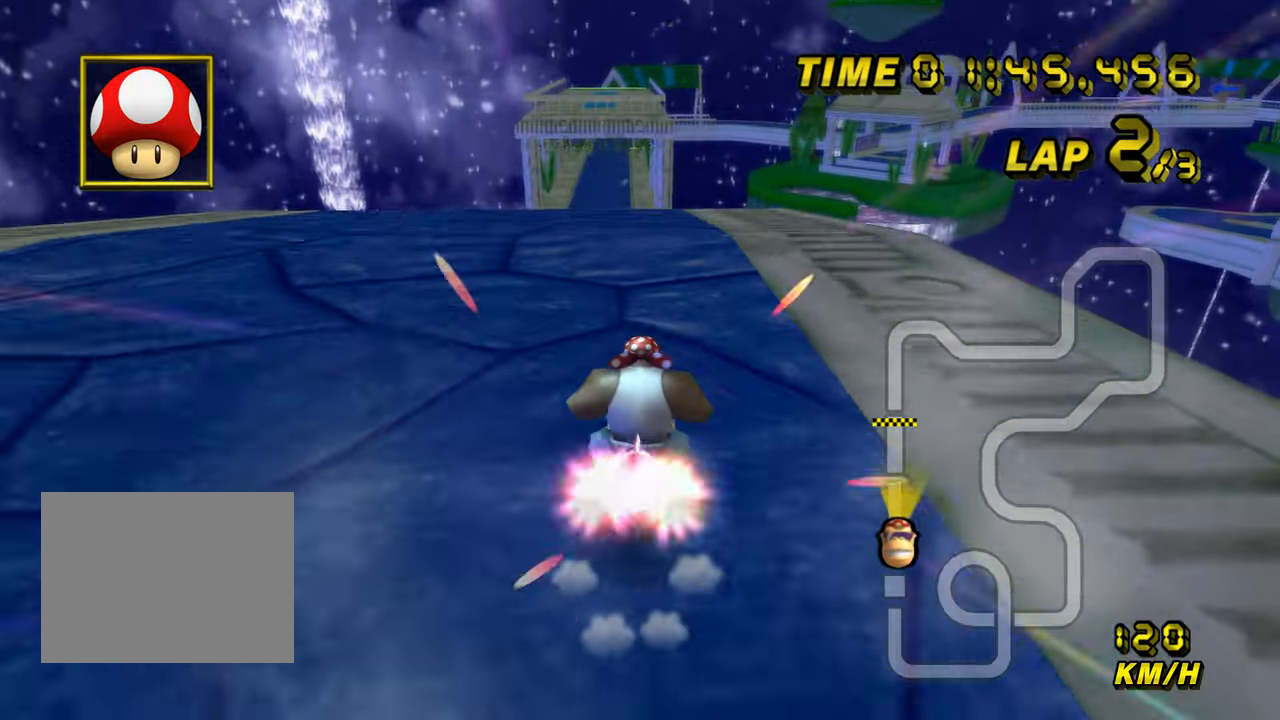
{"buttons": ["A"], "left_stick": "center", "events": [[50, "left_stick", "left"], [317, "left_stick", "center"]]}
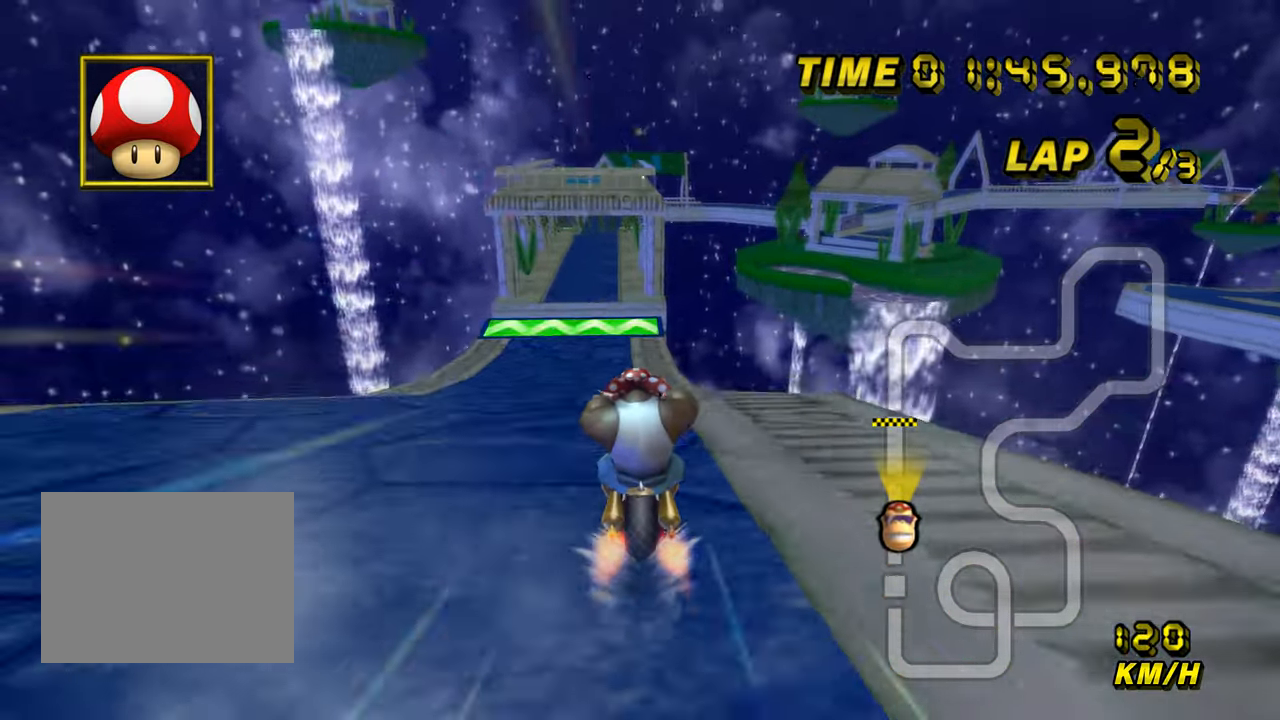
{"buttons": ["A"], "left_stick": "center", "events": []}
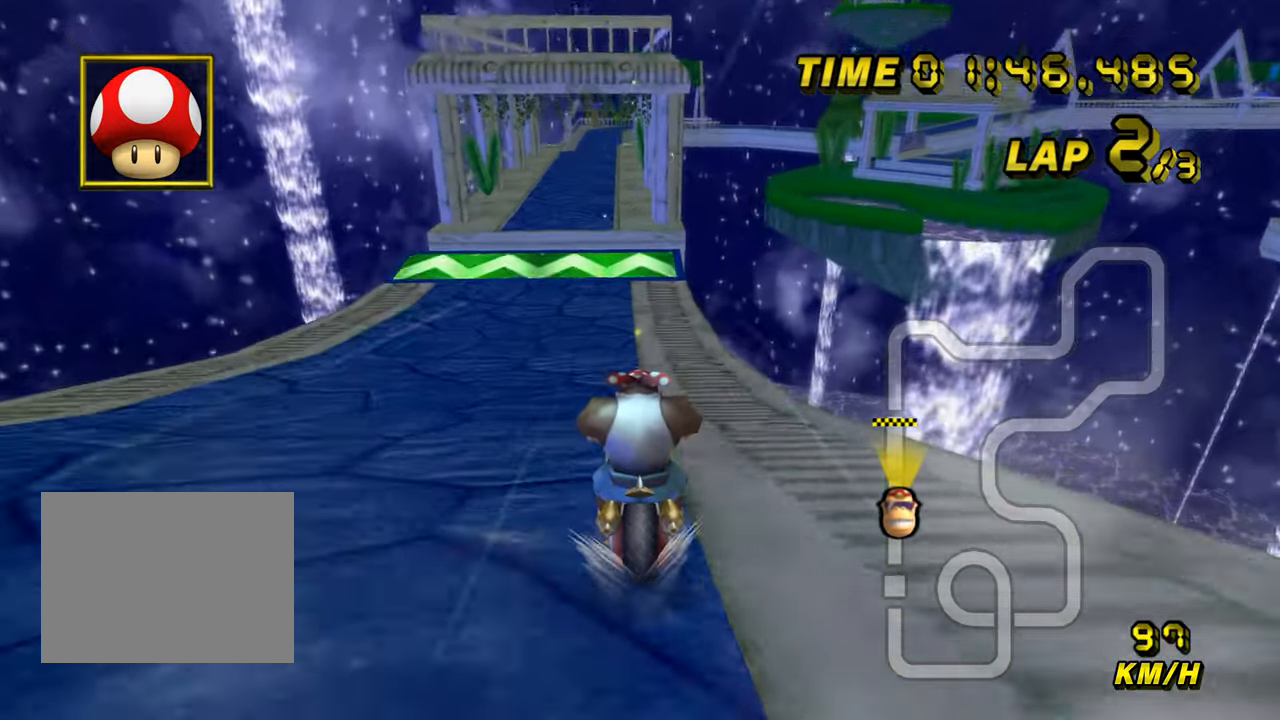
{"buttons": ["A"], "left_stick": "center", "events": []}
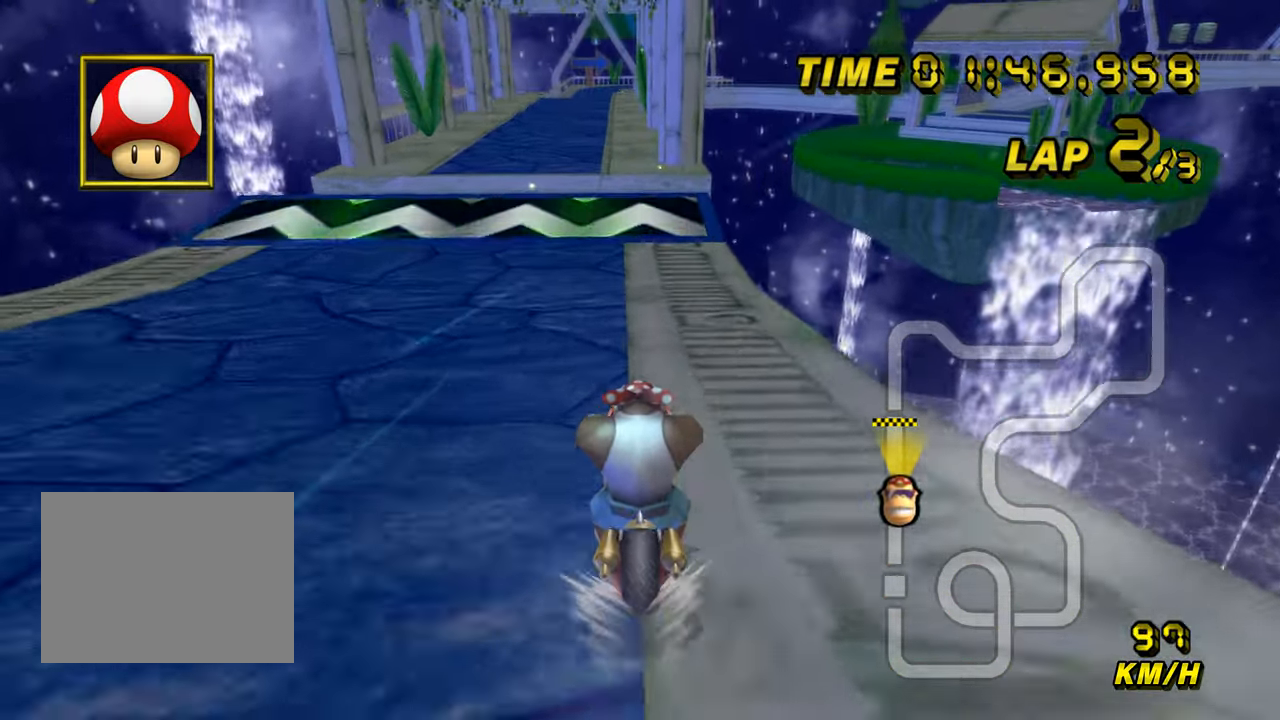
{"buttons": ["A"], "left_stick": "center", "events": []}
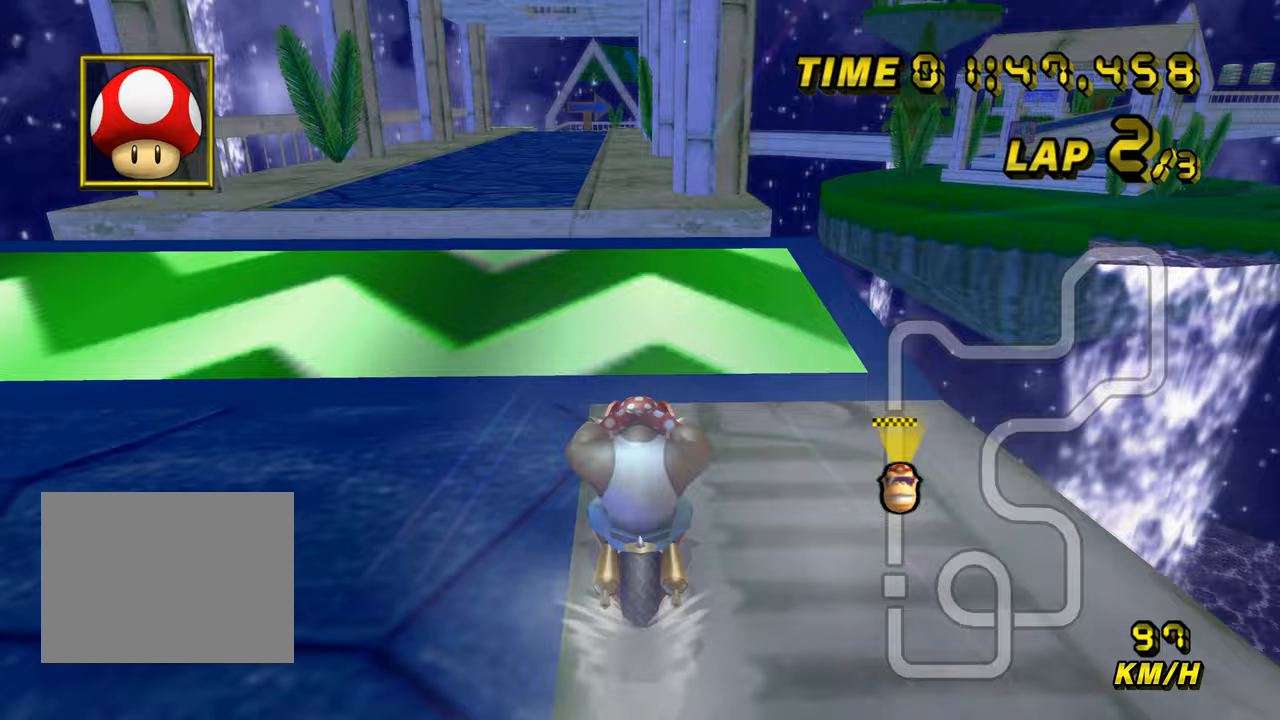
{"buttons": ["A", "R1"], "left_stick": "up-left", "events": [[50, "R1", "down"], [67, "left_stick", "up-left"], [317, "DPAD_DOWN", "down"], [333, "DPAD_DOWN", "up"], [333, "DPAD_RIGHT", "down"], [367, "DPAD_RIGHT", "up"], [400, "DPAD_RIGHT", "down"], [417, "DPAD_RIGHT", "up"]]}
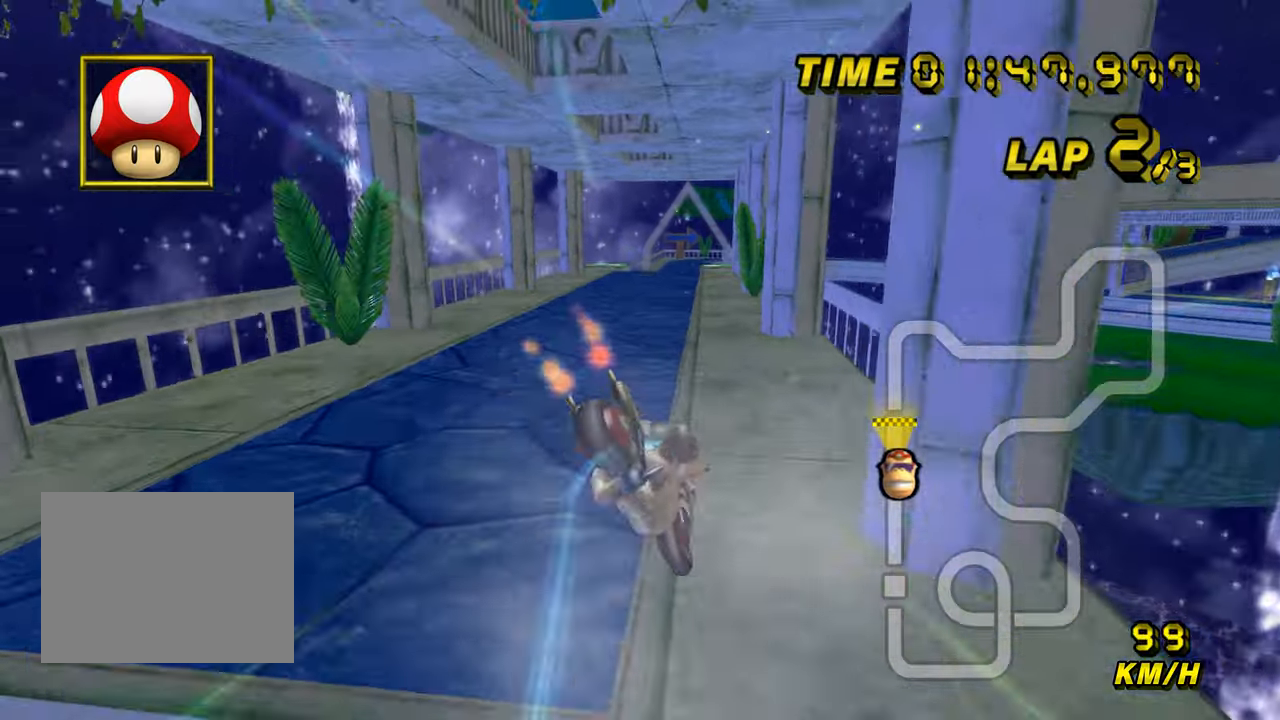
{"buttons": ["A"], "left_stick": "down", "events": [[133, "R1", "up"], [167, "left_stick", "center"], [300, "left_stick", "up"], [367, "left_stick", "center"], [433, "left_stick", "down"]]}
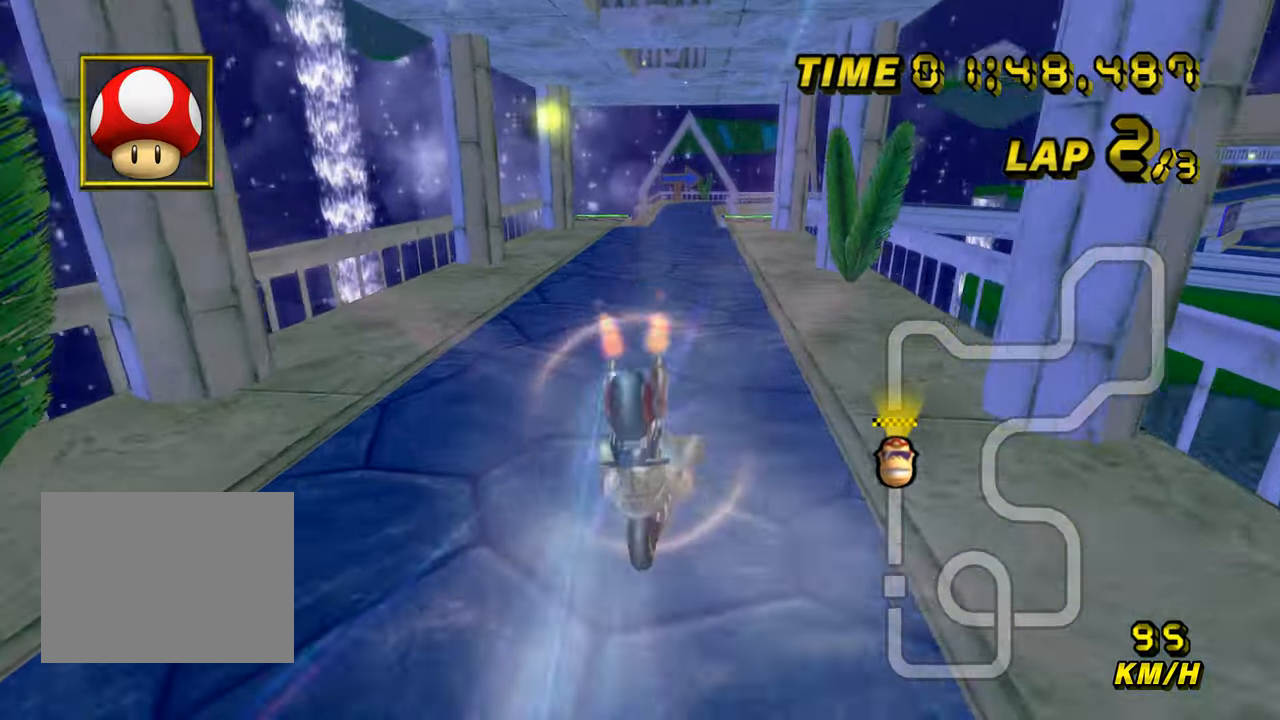
{"buttons": ["A"], "left_stick": "center", "events": [[150, "left_stick", "center"]]}
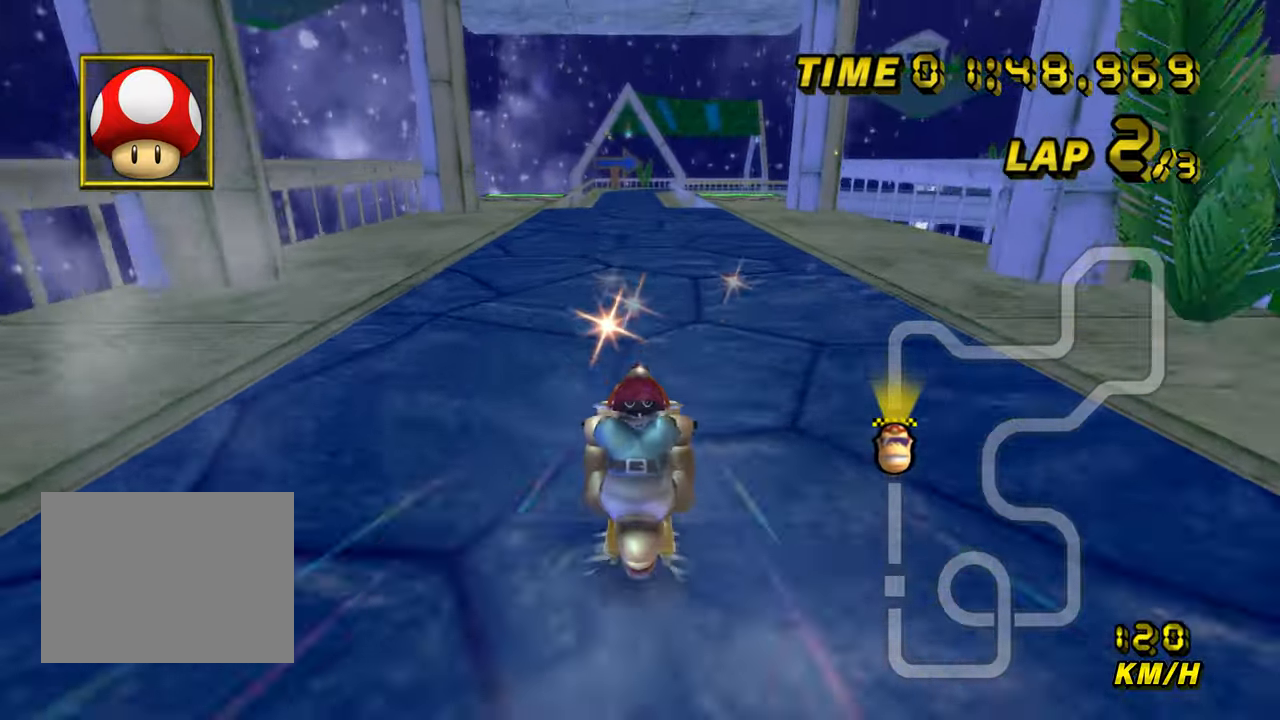
{"buttons": ["A"], "left_stick": "center", "events": []}
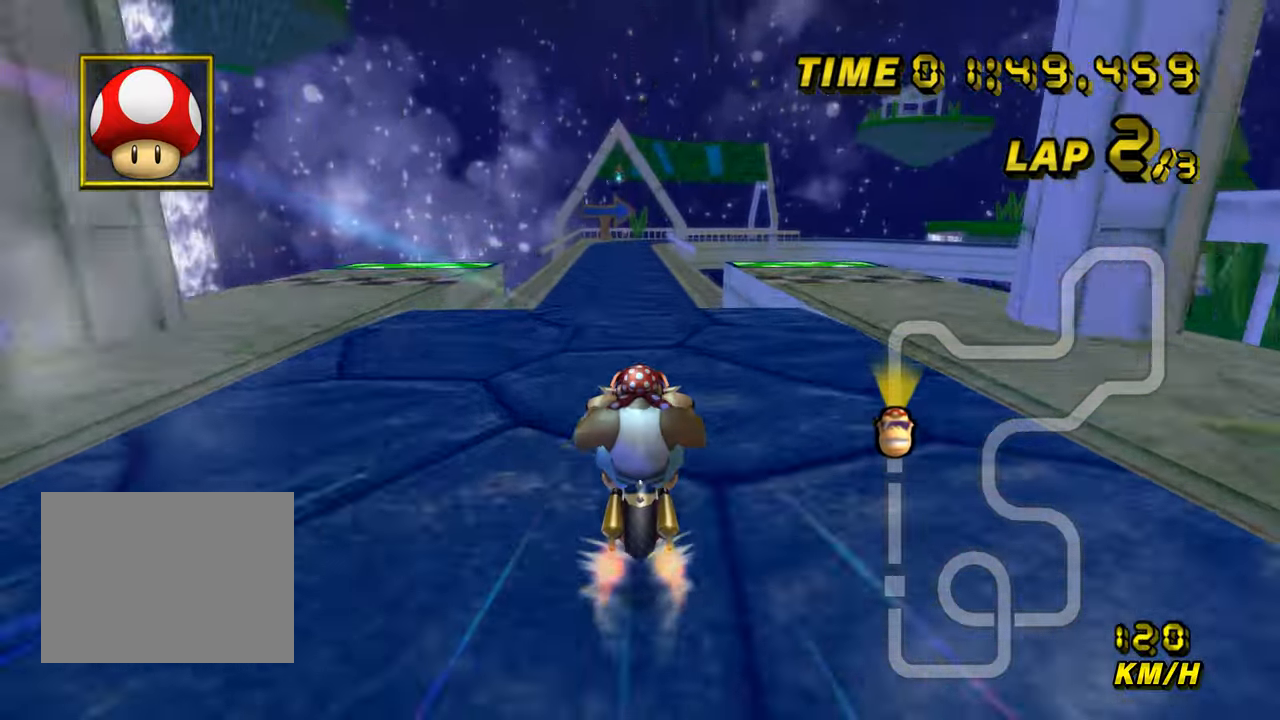
{"buttons": ["A"], "left_stick": "up", "events": [[483, "left_stick", "up"]]}
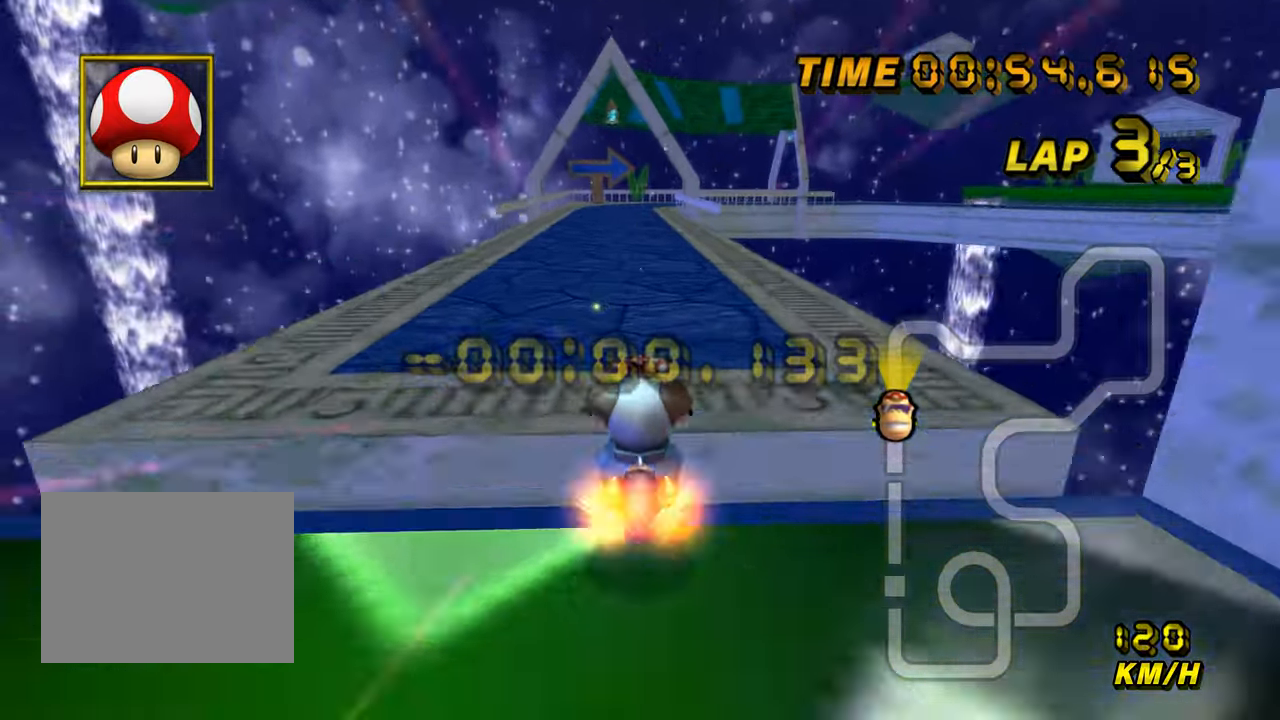
{"buttons": ["A"], "left_stick": "up", "events": []}
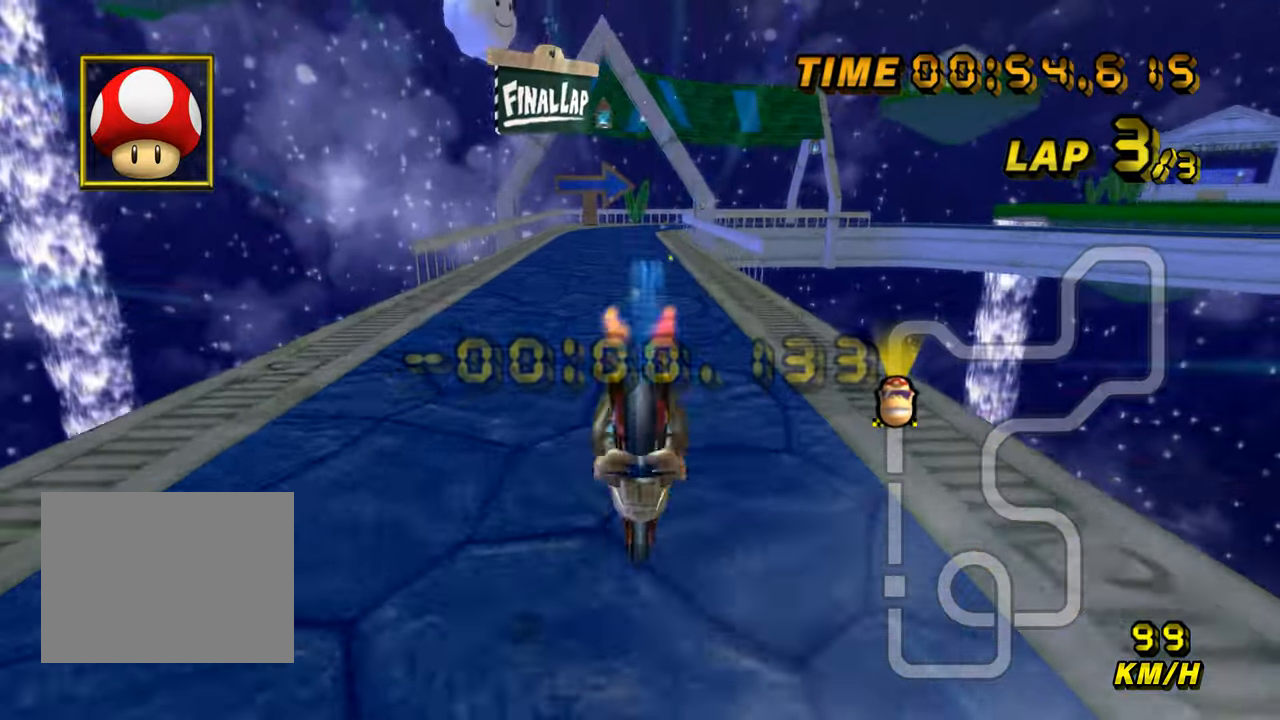
{"buttons": ["A", "DPAD_UP"], "left_stick": "center"}
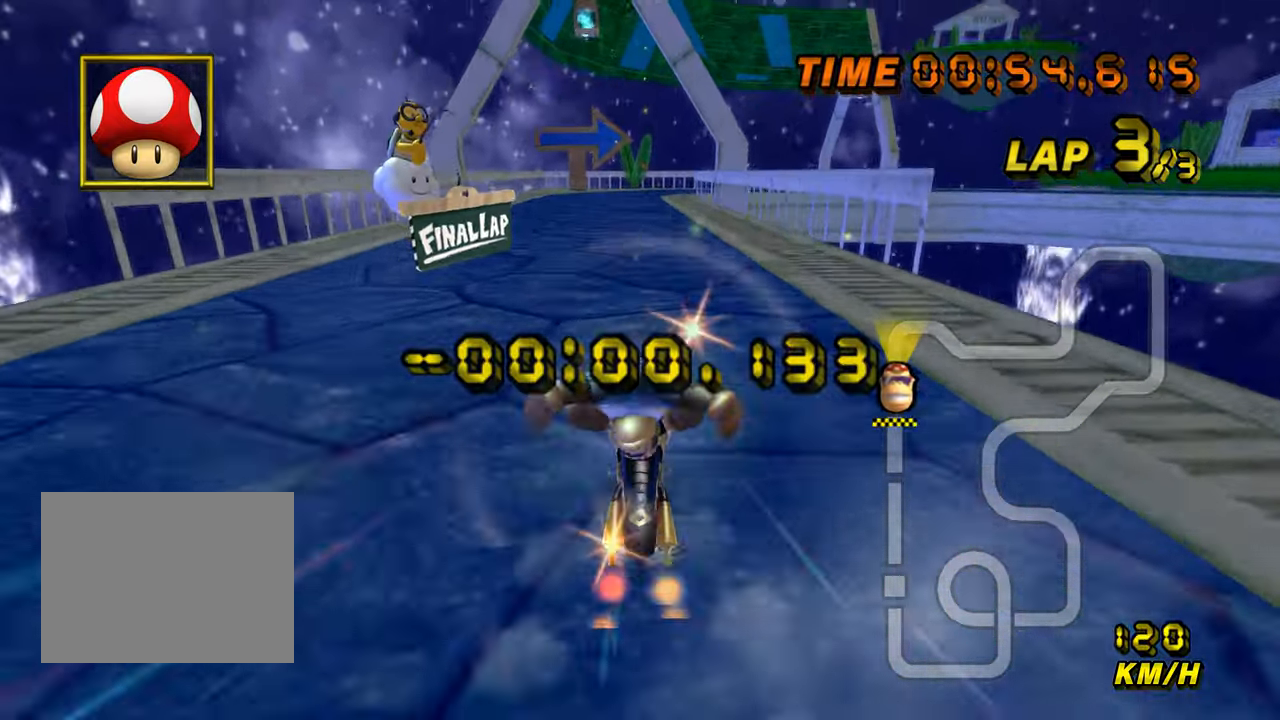
{"buttons": ["A"], "left_stick": "center"}
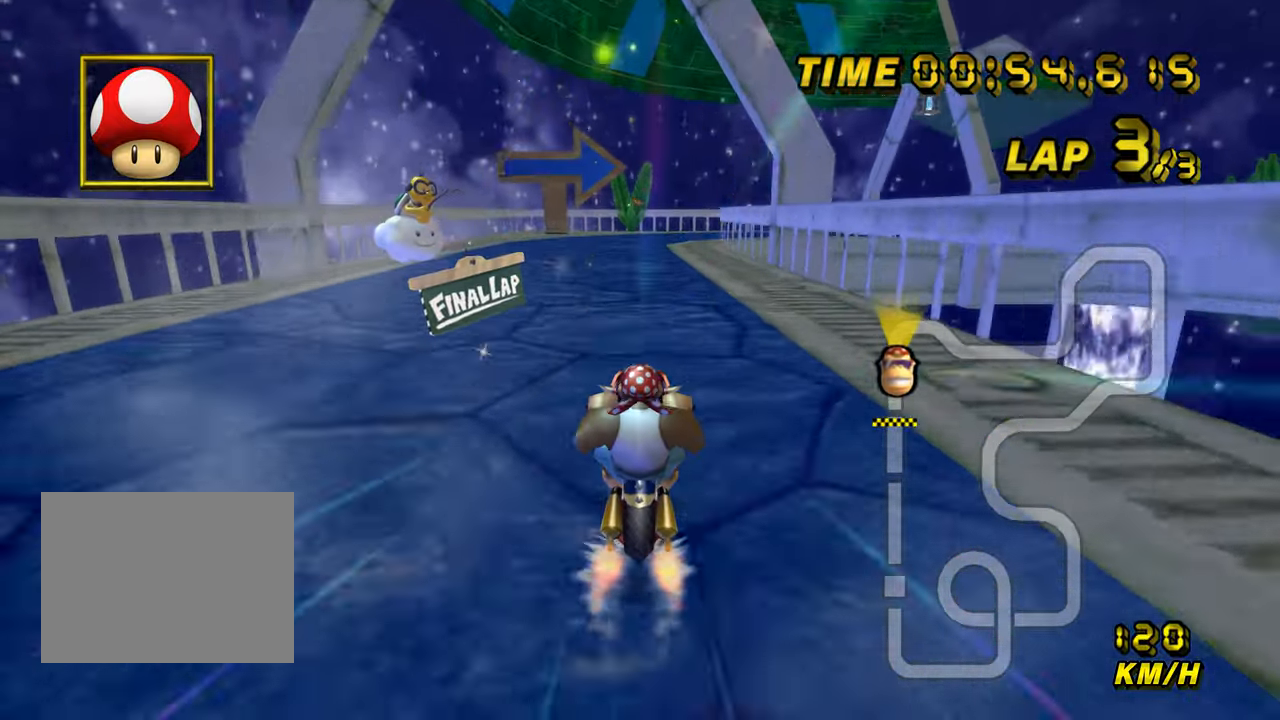
{"buttons": ["A", "R1"], "left_stick": "right", "events": [[200, "R1", "down"], [400, "left_stick", "right"]]}
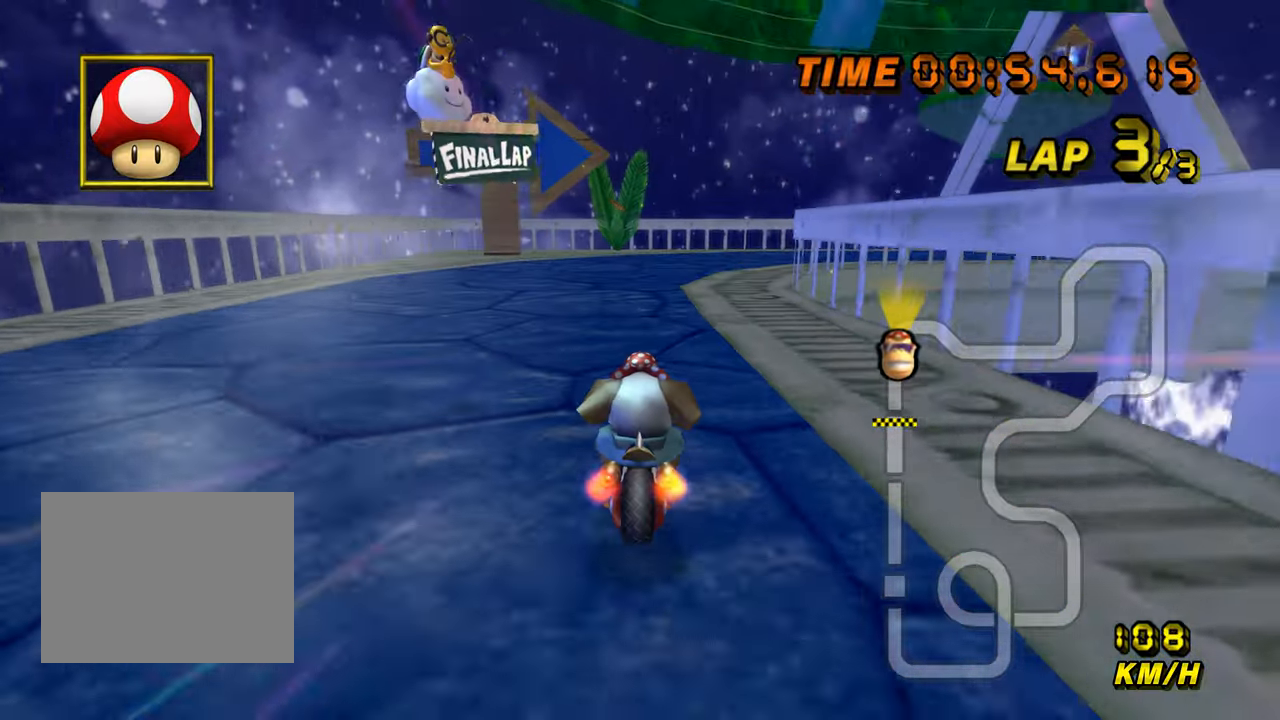
{"buttons": ["A", "R1"], "left_stick": "right", "events": [[150, "left_stick", "up-right"], [300, "left_stick", "right"]]}
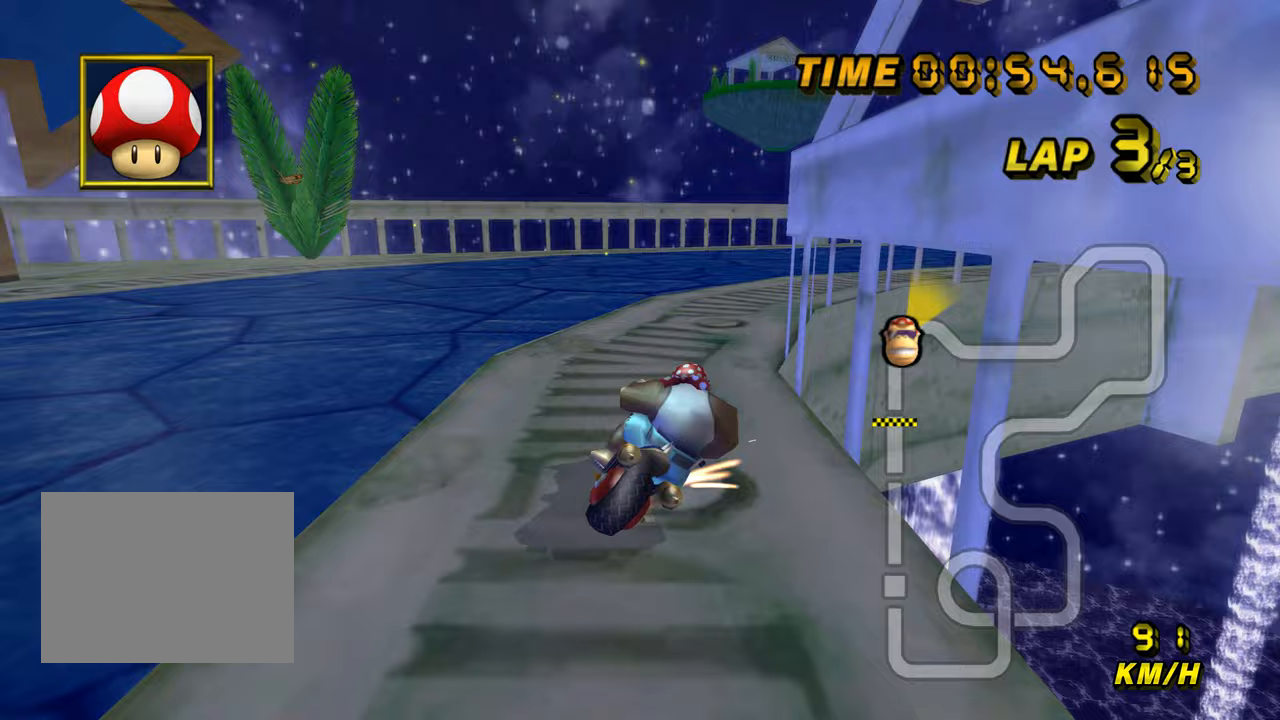
{"buttons": ["A", "R1"], "left_stick": "up-right", "events": [[250, "left_stick", "up-right"]]}
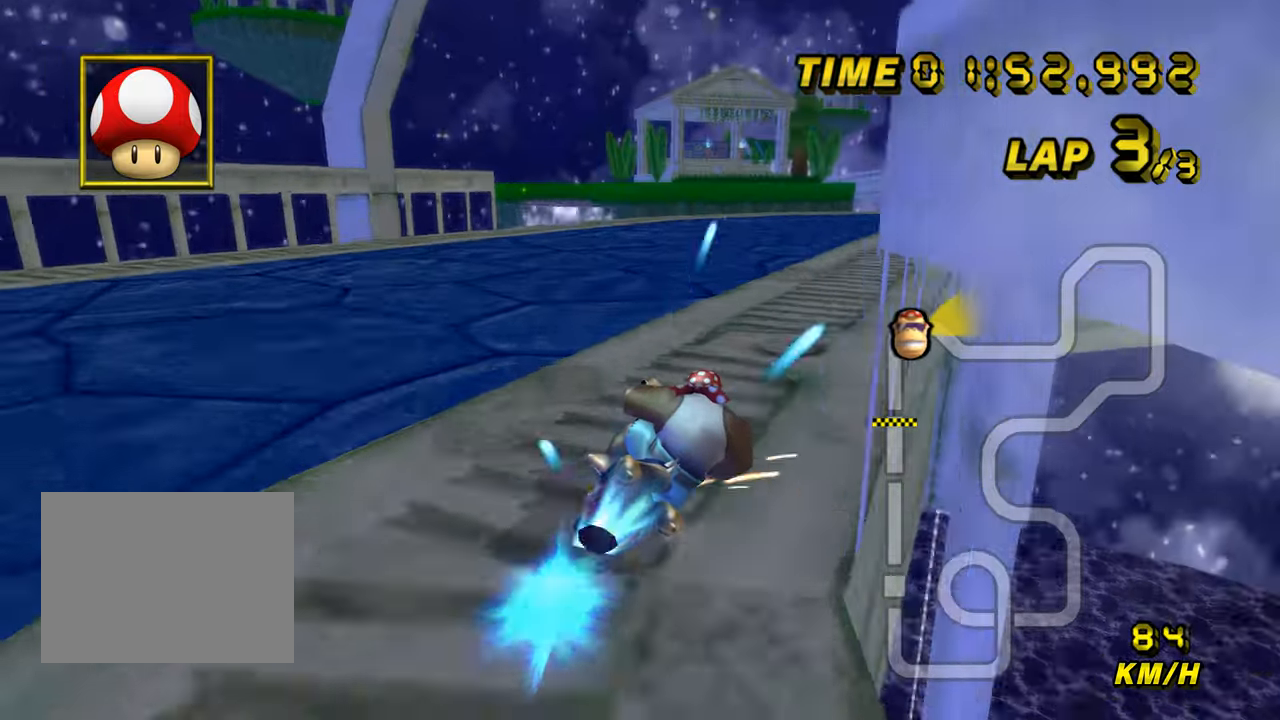
{"buttons": ["A", "R1"], "left_stick": "center", "events": [[233, "left_stick", "left"], [467, "left_stick", "center"]]}
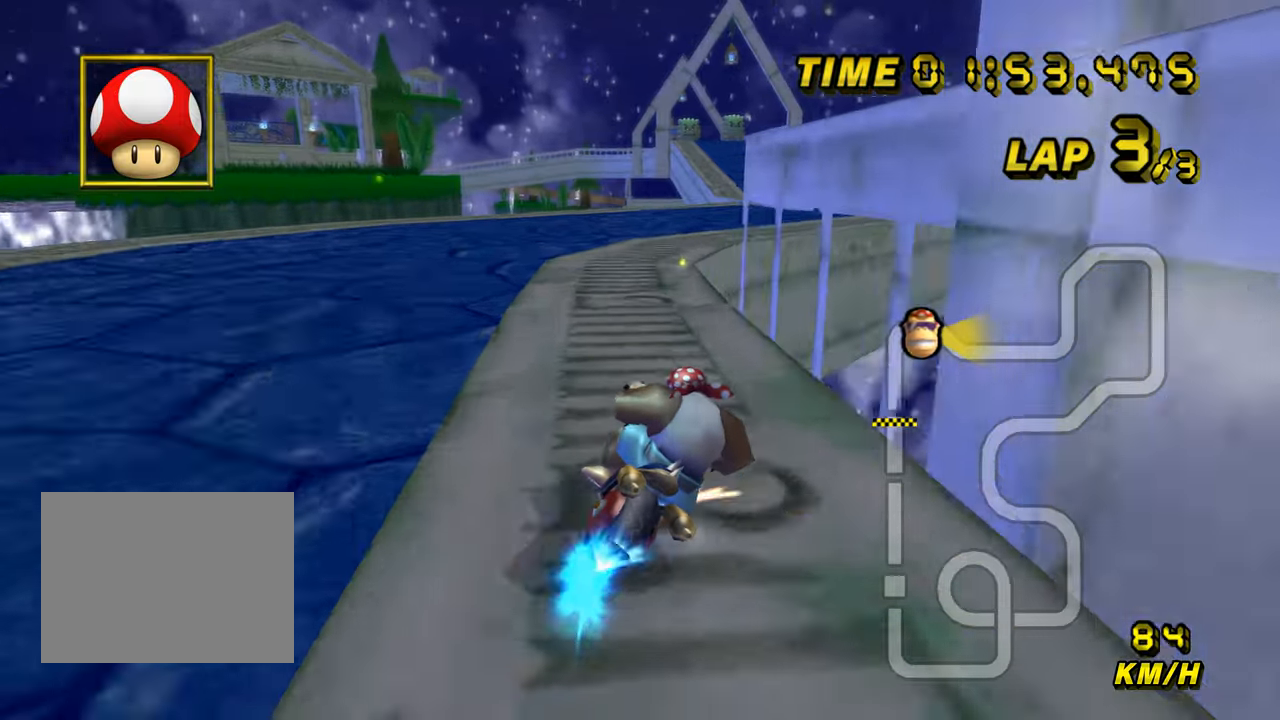
{"buttons": ["A", "R1"], "left_stick": "left", "events": [[317, "left_stick", "left"]]}
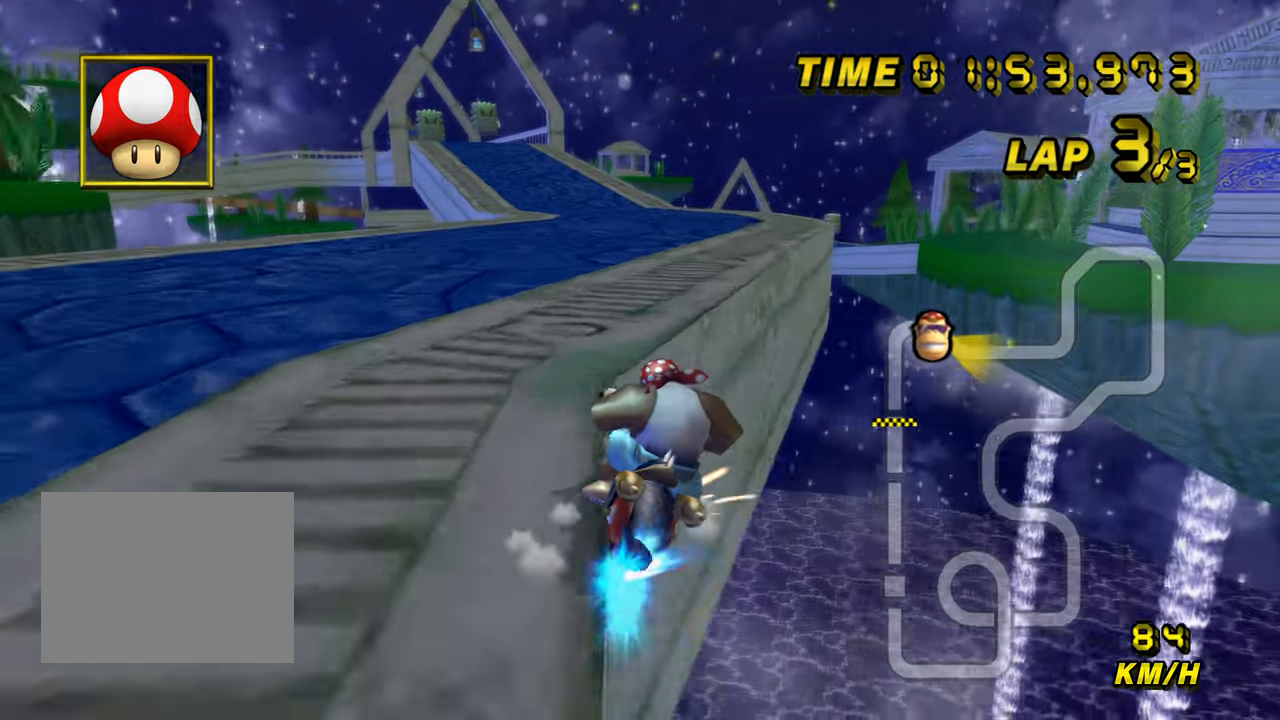
{"buttons": ["A"], "left_stick": "left", "events": [[283, "R1", "up"]]}
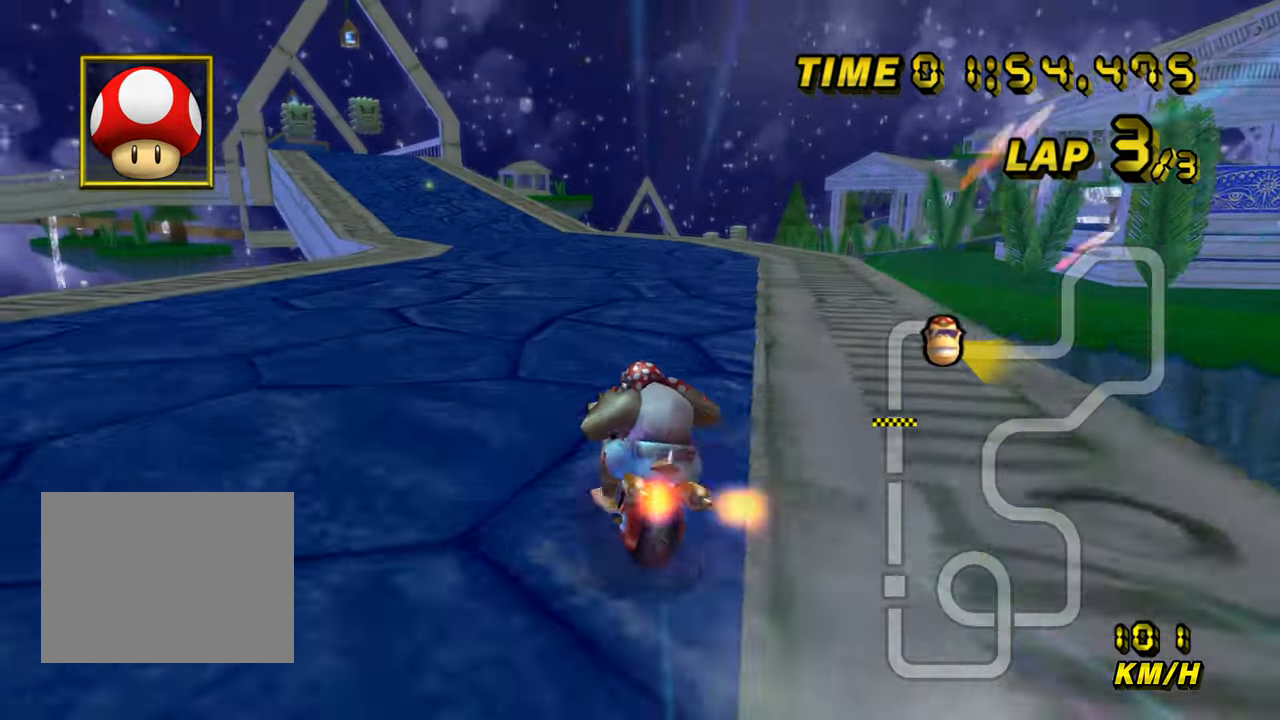
{"buttons": ["A"], "left_stick": "center", "events": [[200, "DPAD_LEFT", "down"], [250, "DPAD_LEFT", "up"], [300, "left_stick", "center"]]}
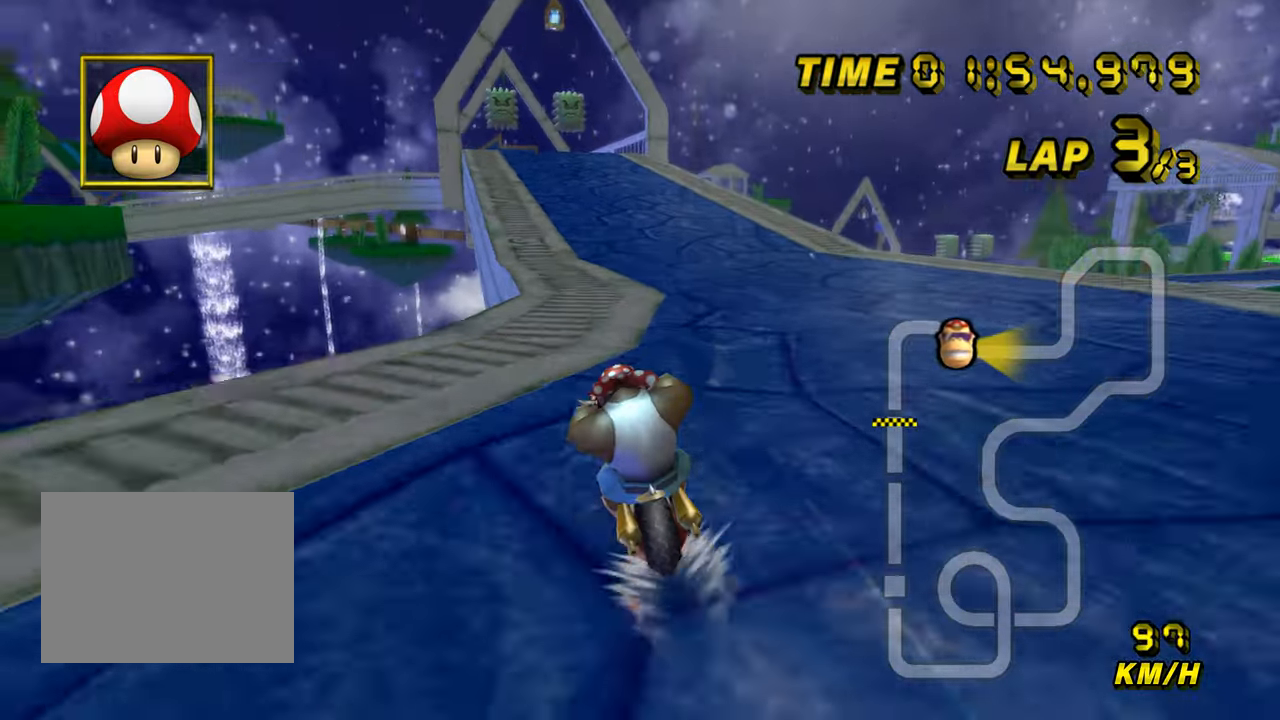
{"buttons": ["A"], "left_stick": "center", "events": []}
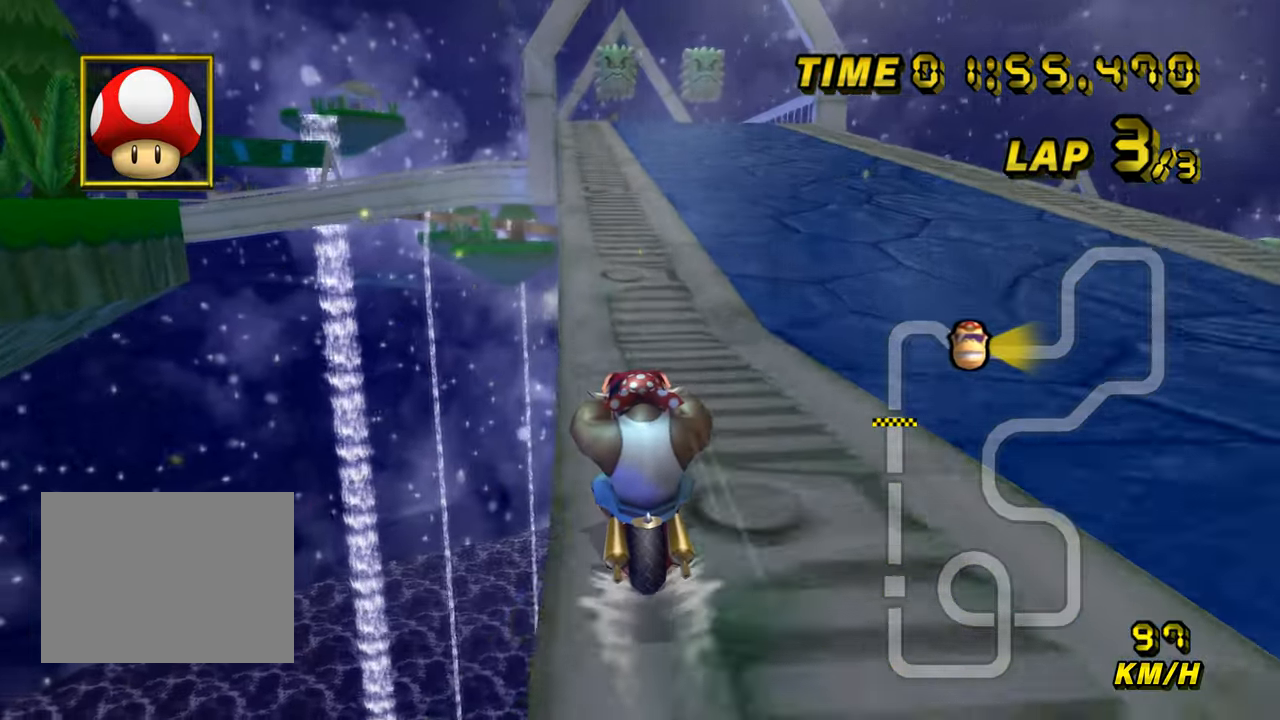
{"buttons": ["A"], "left_stick": "center", "events": []}
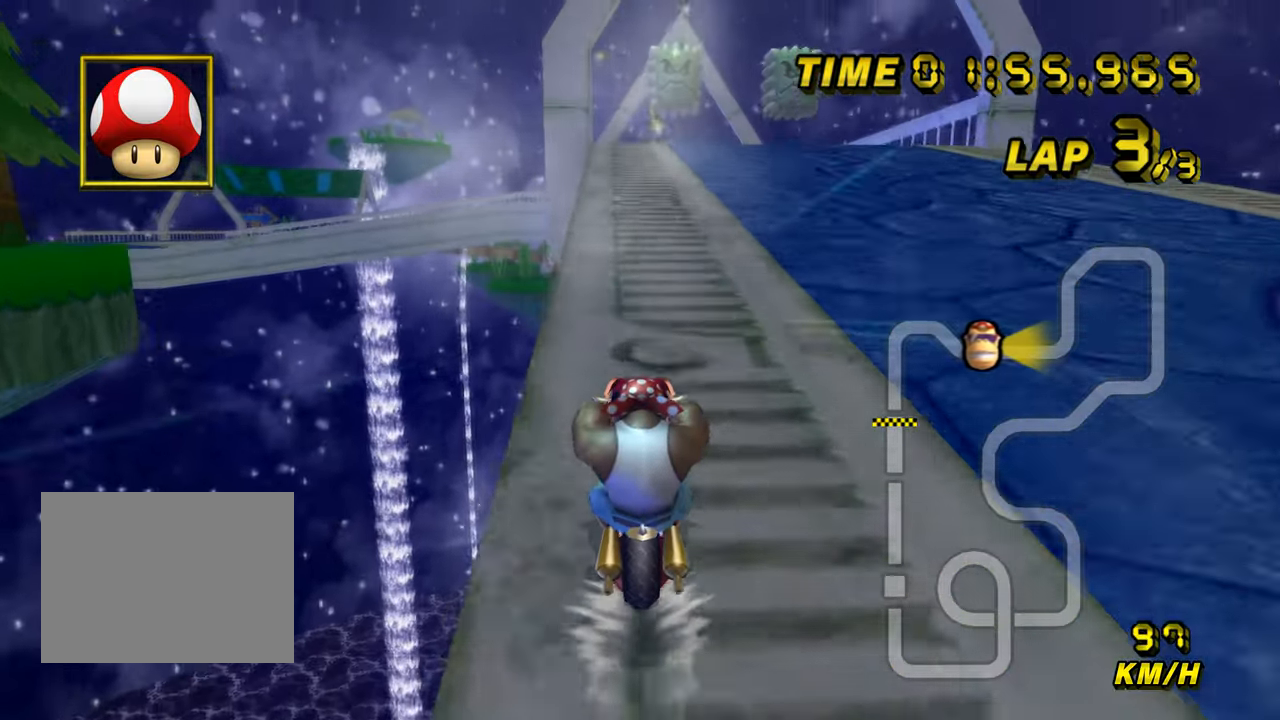
{"buttons": ["A"], "left_stick": "center", "events": []}
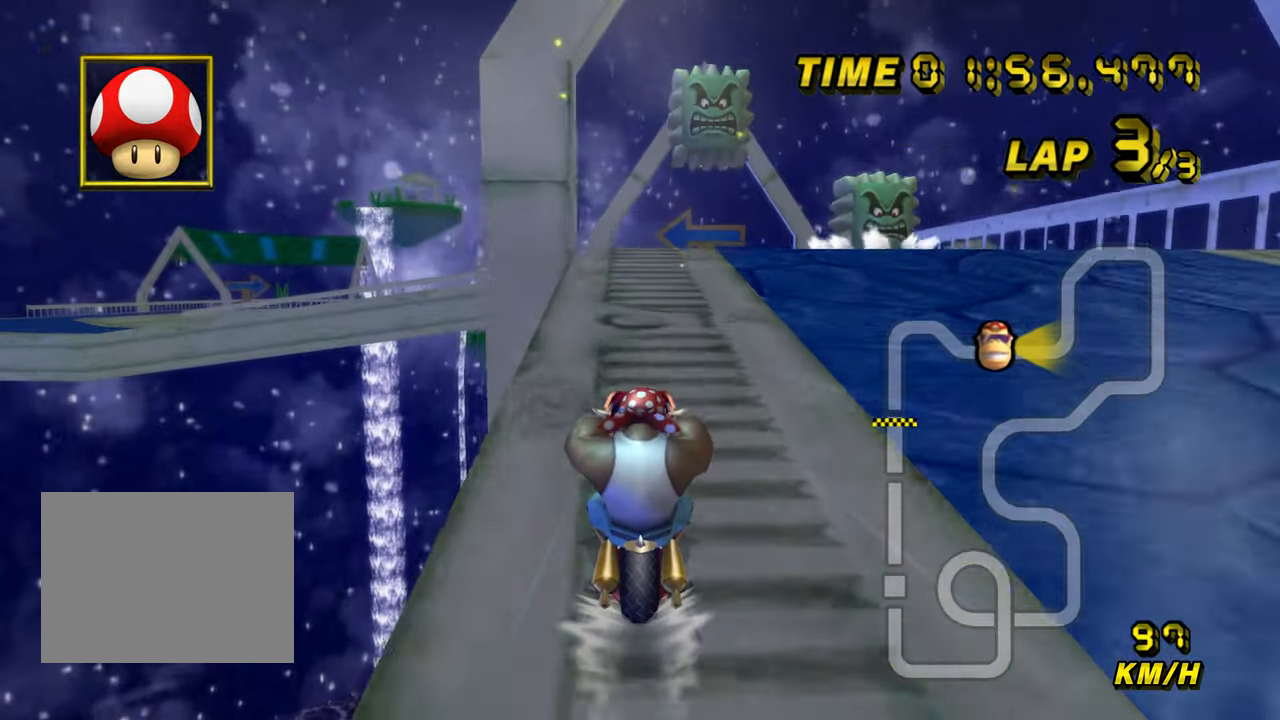
{"buttons": ["A"], "left_stick": "center", "events": []}
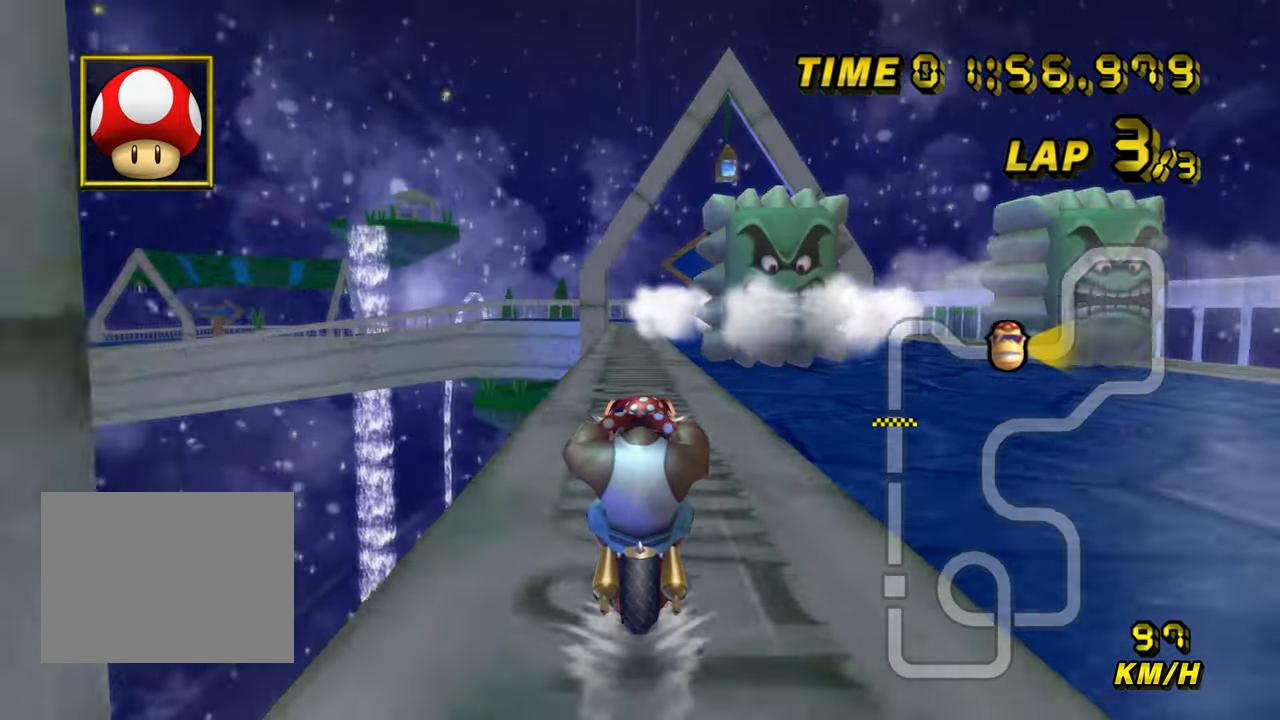
{"buttons": ["A"], "left_stick": "center", "events": []}
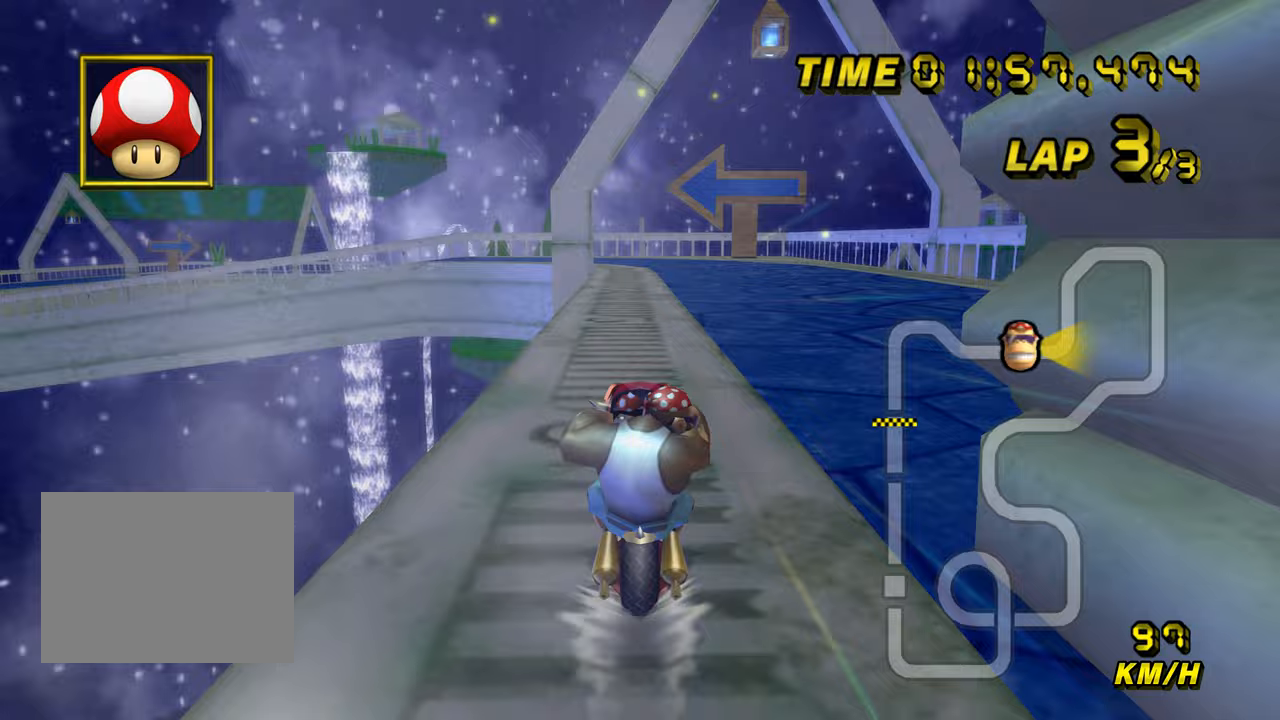
{"buttons": ["A"], "left_stick": "center", "events": [[317, "DPAD_RIGHT", "down"], [350, "DPAD_RIGHT", "up"]]}
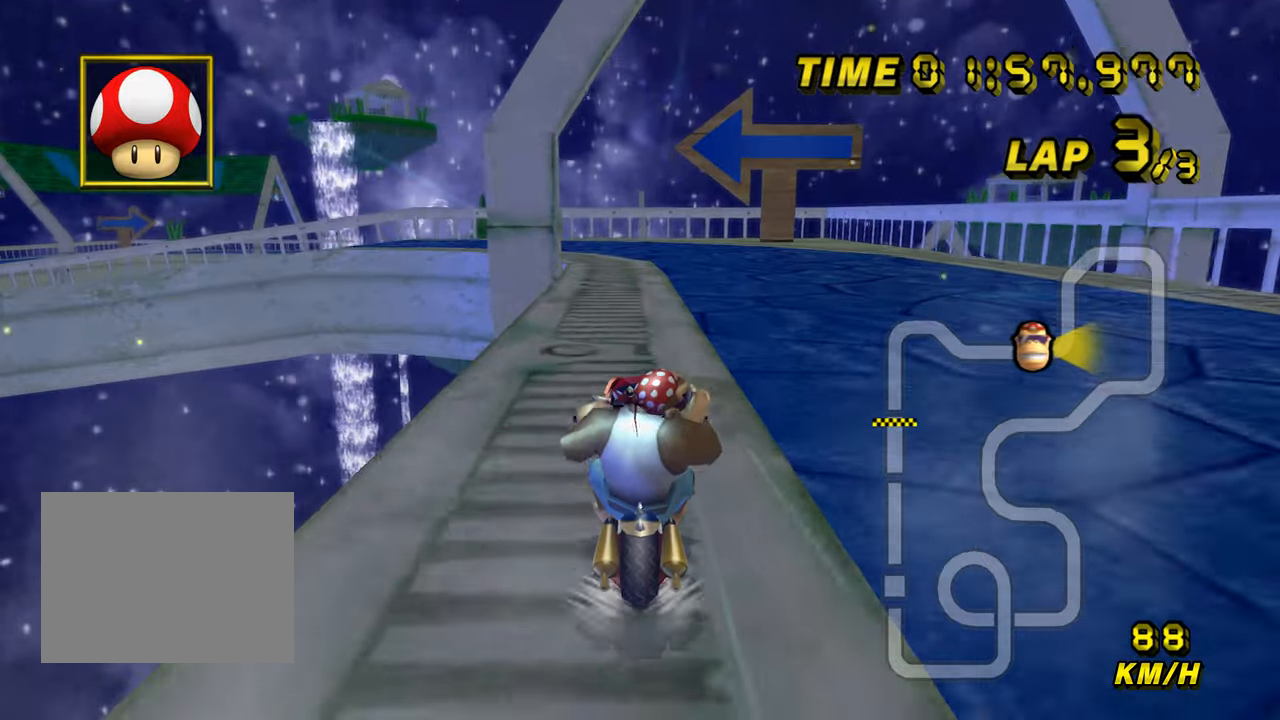
{"buttons": ["A", "R1"], "left_stick": "up-left", "events": [[100, "R1", "down"], [333, "left_stick", "up-left"]]}
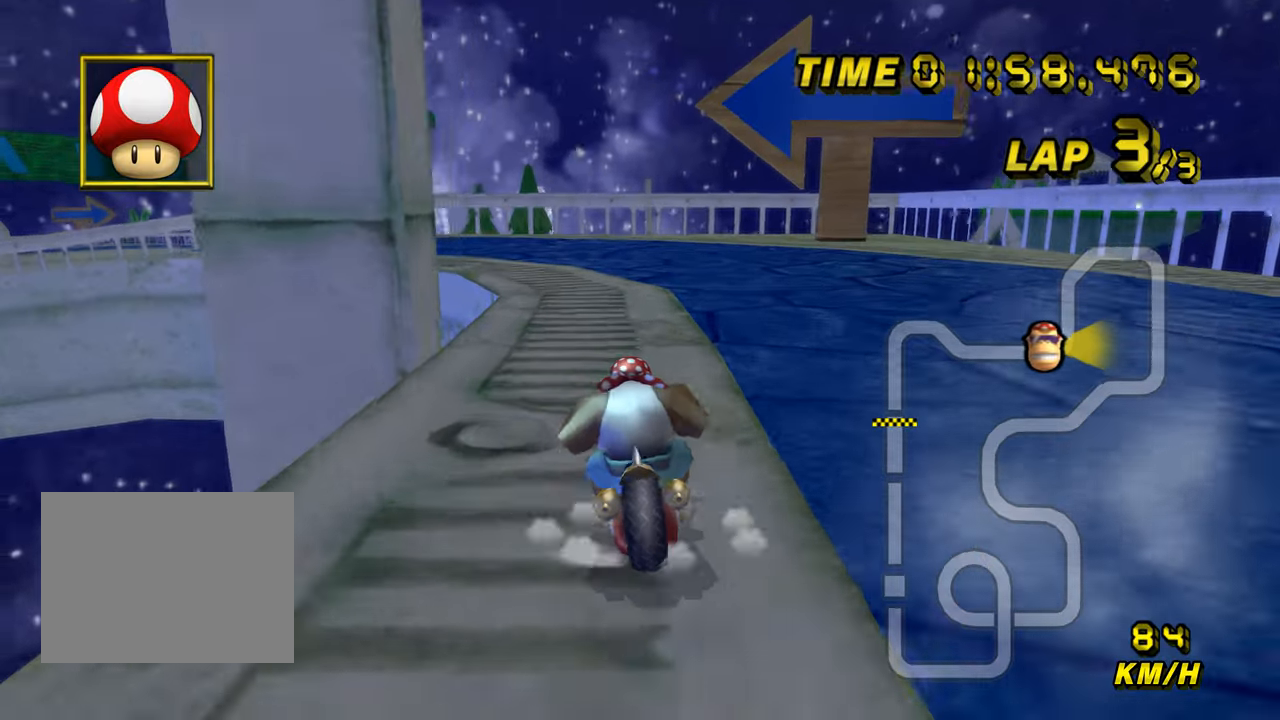
{"buttons": ["A", "R1"], "left_stick": "up-left", "events": [[100, "left_stick", "left"], [267, "left_stick", "up-left"]]}